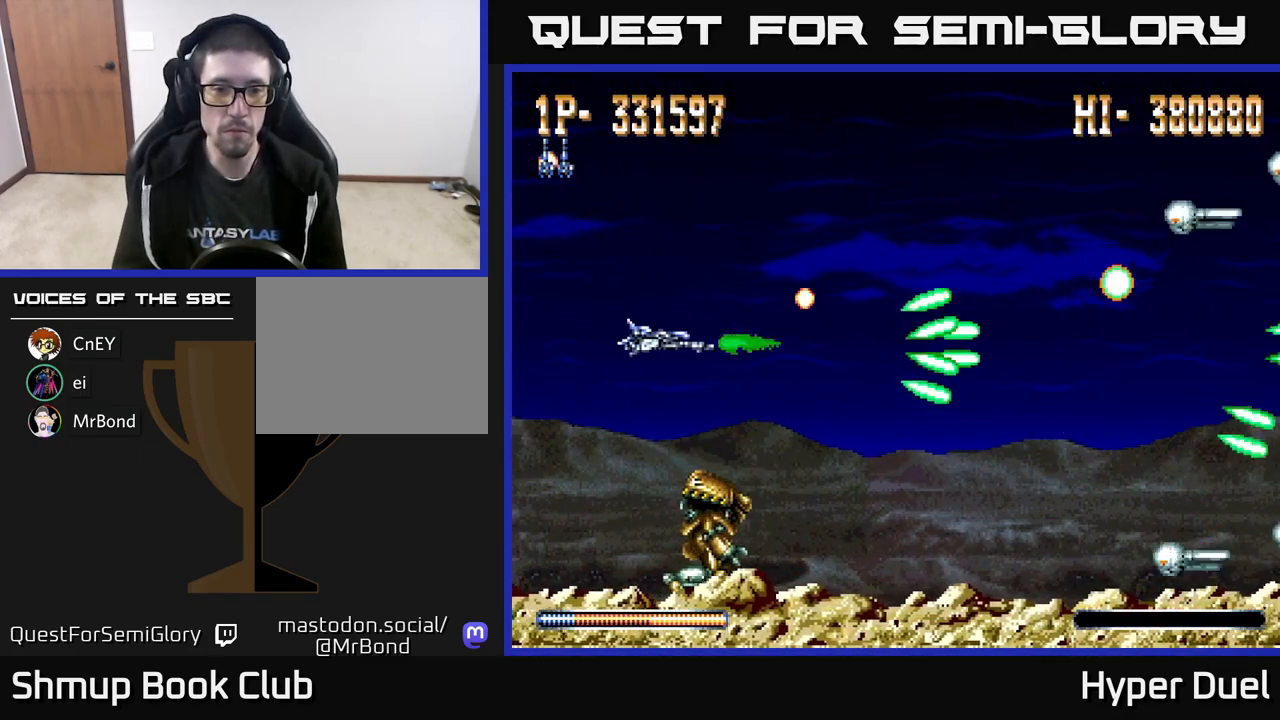
Gameplay with a controller (Xbox layout); each line is a JSON object with the inputs held at the frame after it. "events" lists button and stick changes between this image and that frame as [ms after this image, input, new state], when the widget could be followed in between. Not read: left_stick.
{"buttons": ["A"], "right_stick": "center", "events": [[50, "DPAD_DOWN", "down"], [250, "DPAD_LEFT", "up"], [367, "DPAD_RIGHT", "down"], [417, "DPAD_DOWN", "up"], [433, "DPAD_RIGHT", "up"]]}
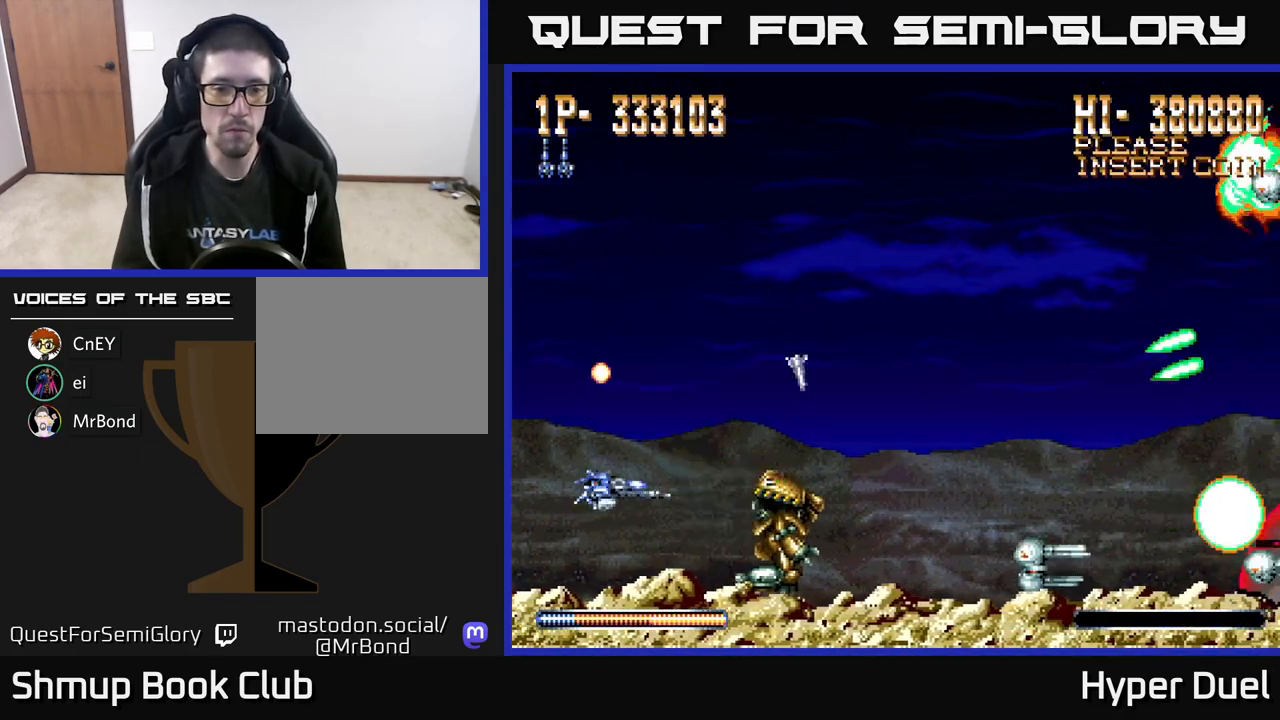
{"buttons": ["A", "DPAD_RIGHT"], "right_stick": "center", "events": [[417, "DPAD_RIGHT", "down"]]}
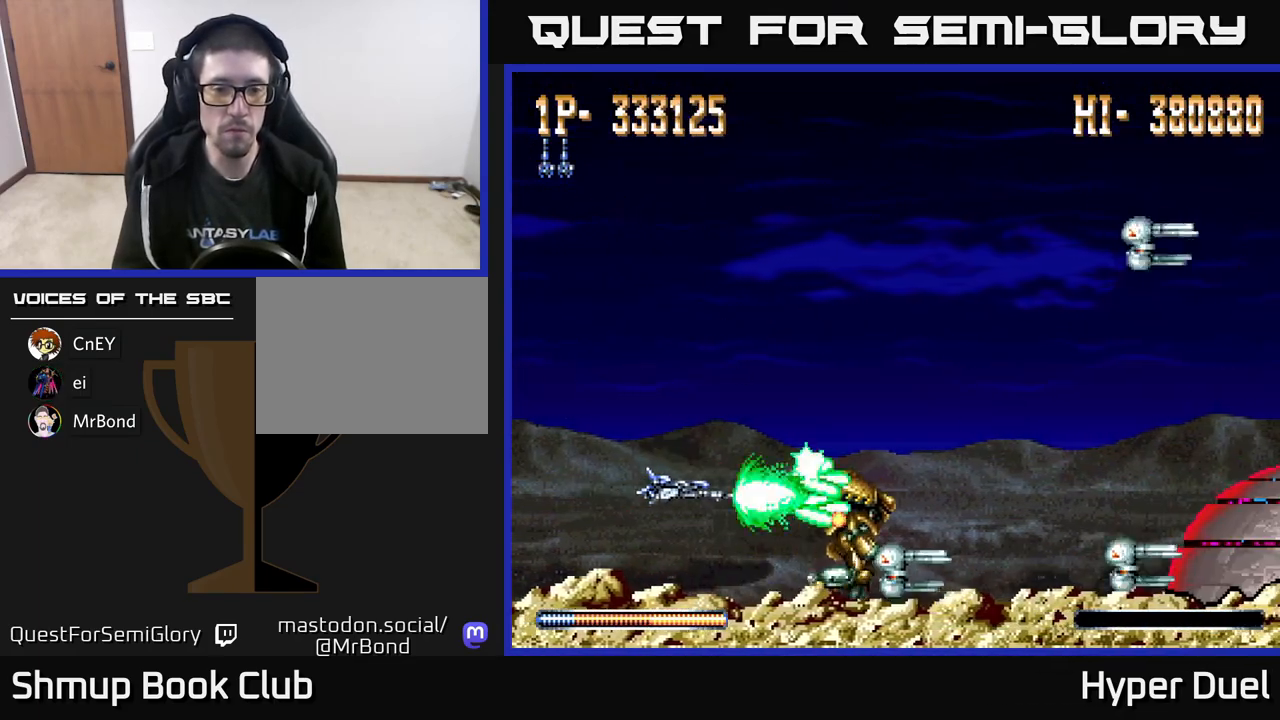
{"buttons": ["X", "DPAD_RIGHT"], "right_stick": "center", "events": [[67, "DPAD_RIGHT", "up"], [133, "DPAD_LEFT", "down"], [217, "DPAD_UP", "down"], [333, "DPAD_LEFT", "up"], [450, "A", "up"], [450, "X", "down"], [483, "DPAD_RIGHT", "down"], [500, "DPAD_UP", "up"]]}
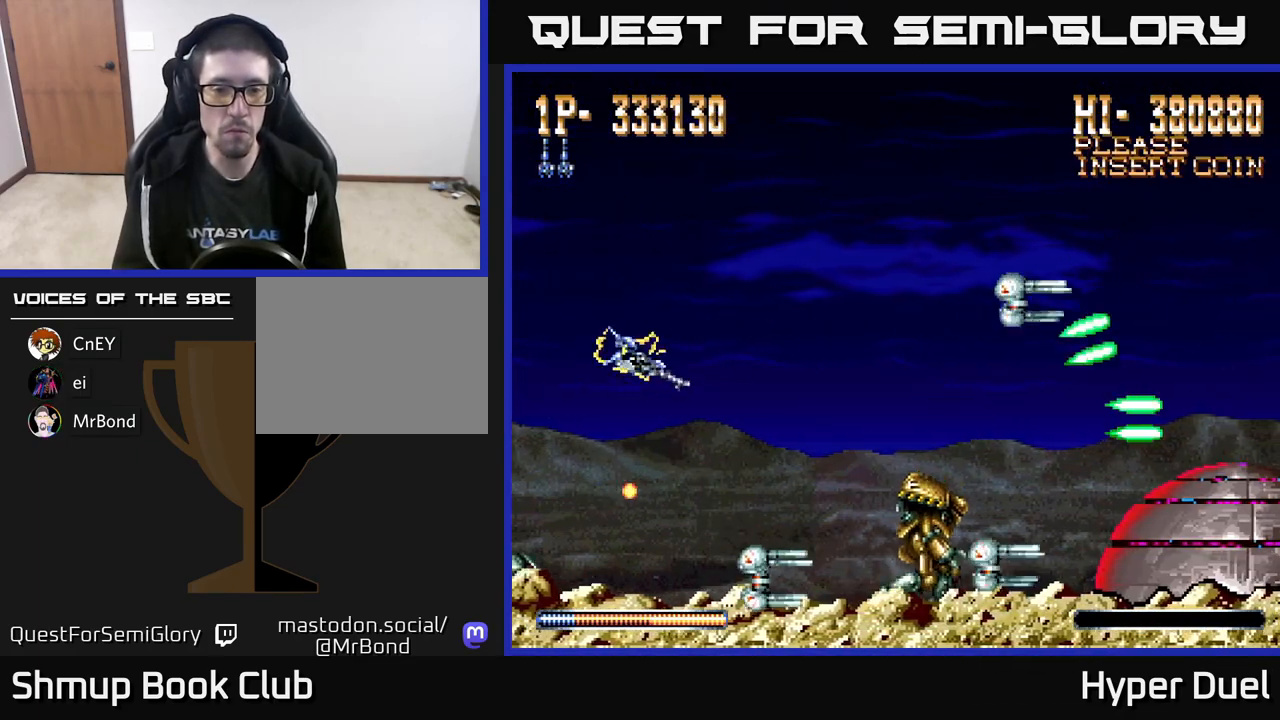
{"buttons": ["X", "DPAD_LEFT"], "right_stick": "center", "events": [[67, "DPAD_RIGHT", "up"], [250, "DPAD_DOWN", "down"], [417, "DPAD_LEFT", "down"], [433, "DPAD_DOWN", "up"]]}
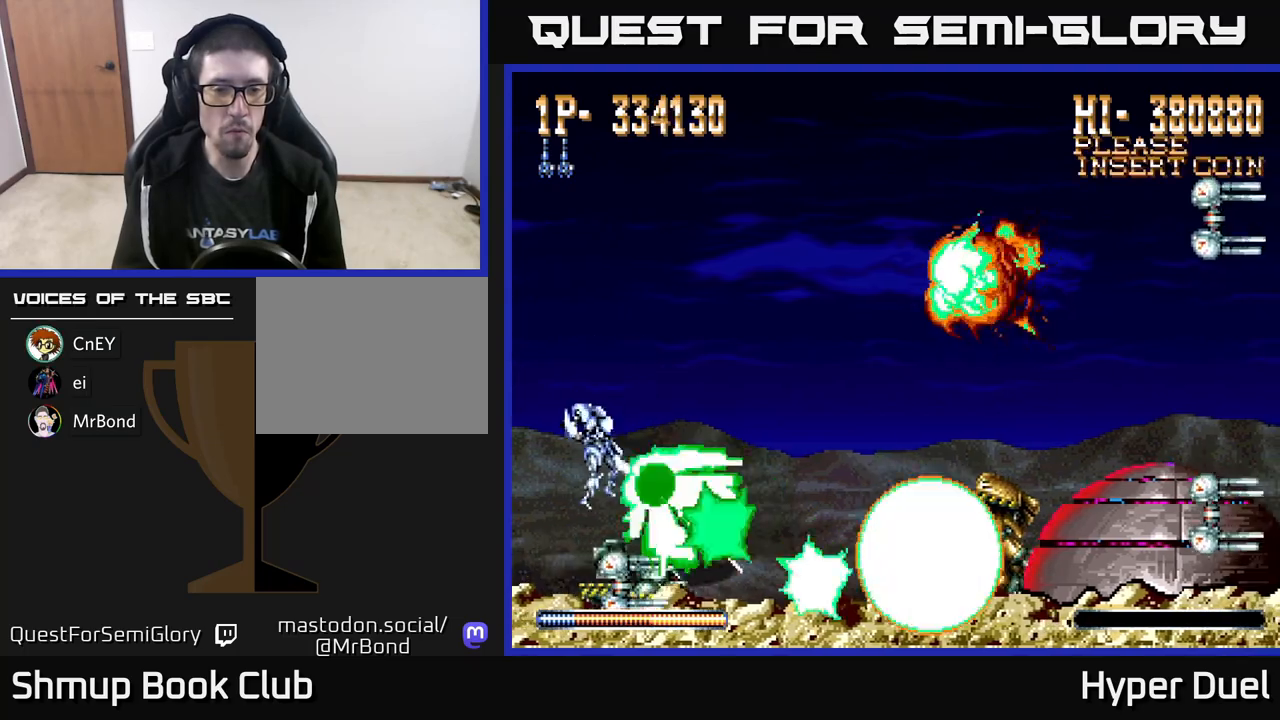
{"buttons": ["X"], "right_stick": "center", "events": [[50, "DPAD_UP", "down"], [183, "DPAD_LEFT", "up"], [250, "DPAD_RIGHT", "down"], [300, "DPAD_UP", "up"], [333, "DPAD_DOWN", "down"], [433, "DPAD_DOWN", "up"], [433, "DPAD_RIGHT", "up"]]}
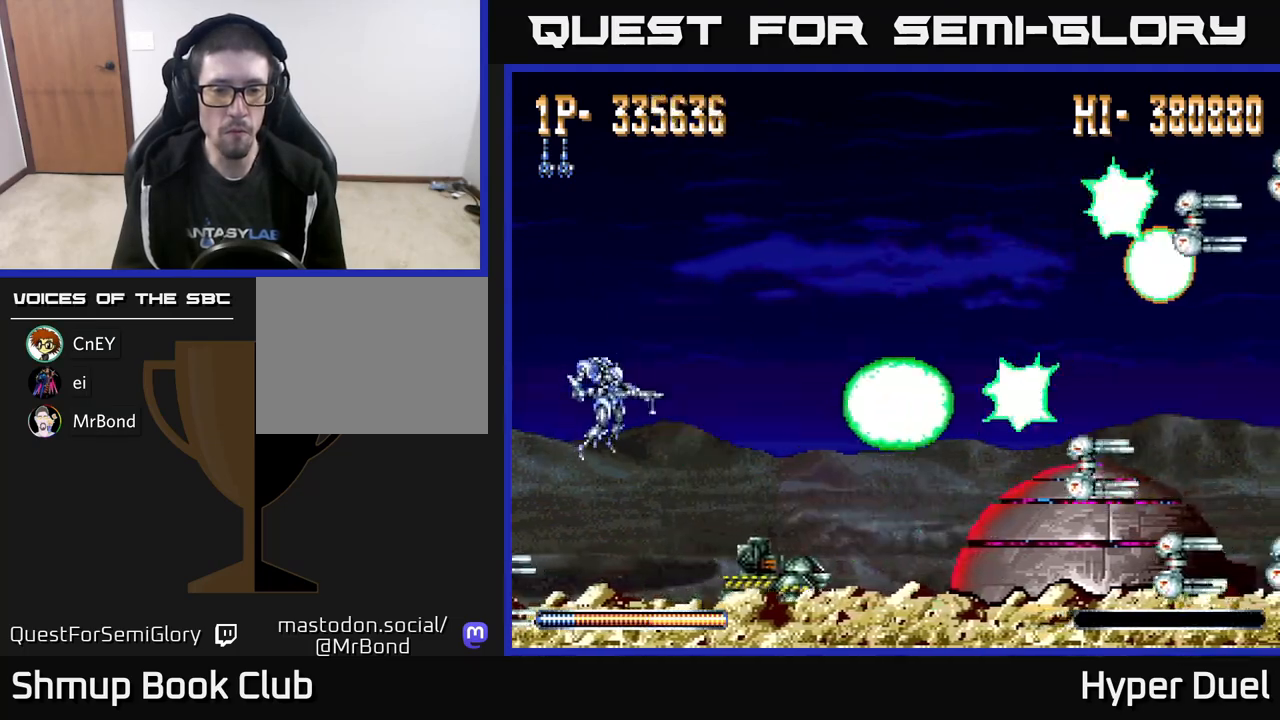
{"buttons": ["X"], "right_stick": "center", "events": [[100, "DPAD_DOWN", "down"], [200, "DPAD_DOWN", "up"]]}
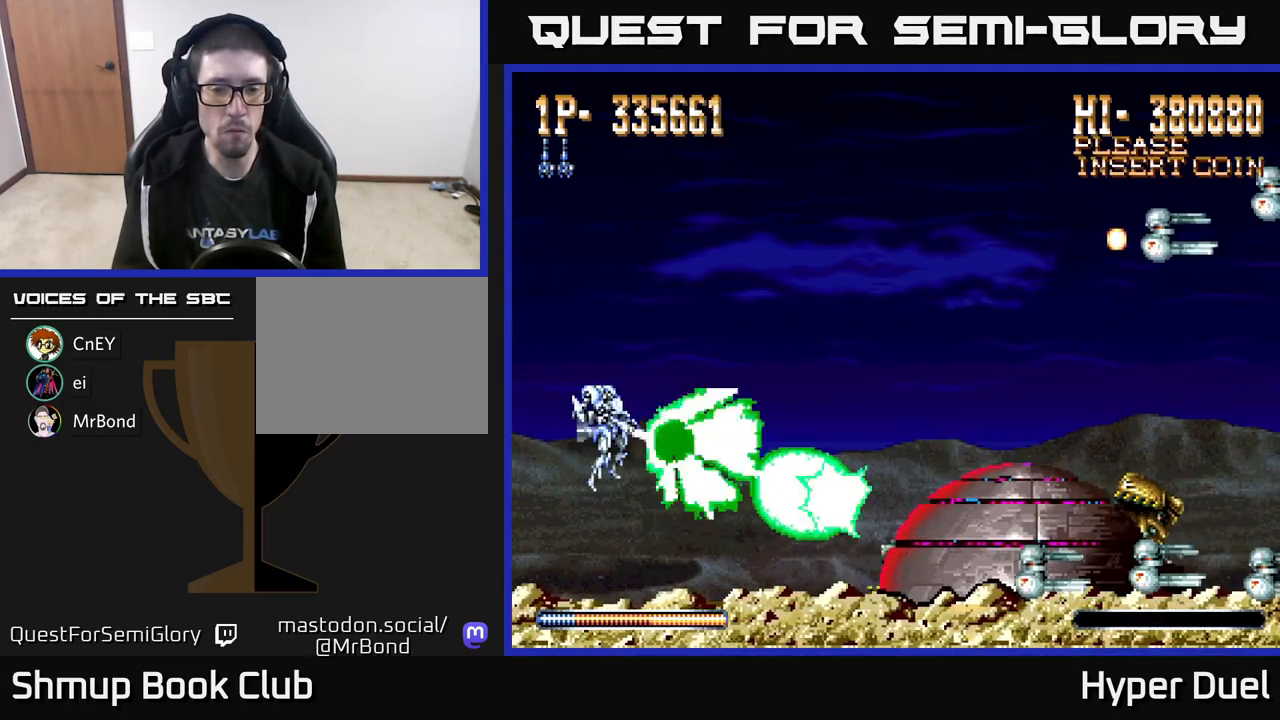
{"buttons": ["A", "DPAD_UP", "DPAD_RIGHT"], "right_stick": "center", "events": [[350, "DPAD_UP", "down"], [400, "DPAD_RIGHT", "down"], [417, "A", "down"], [450, "X", "up"]]}
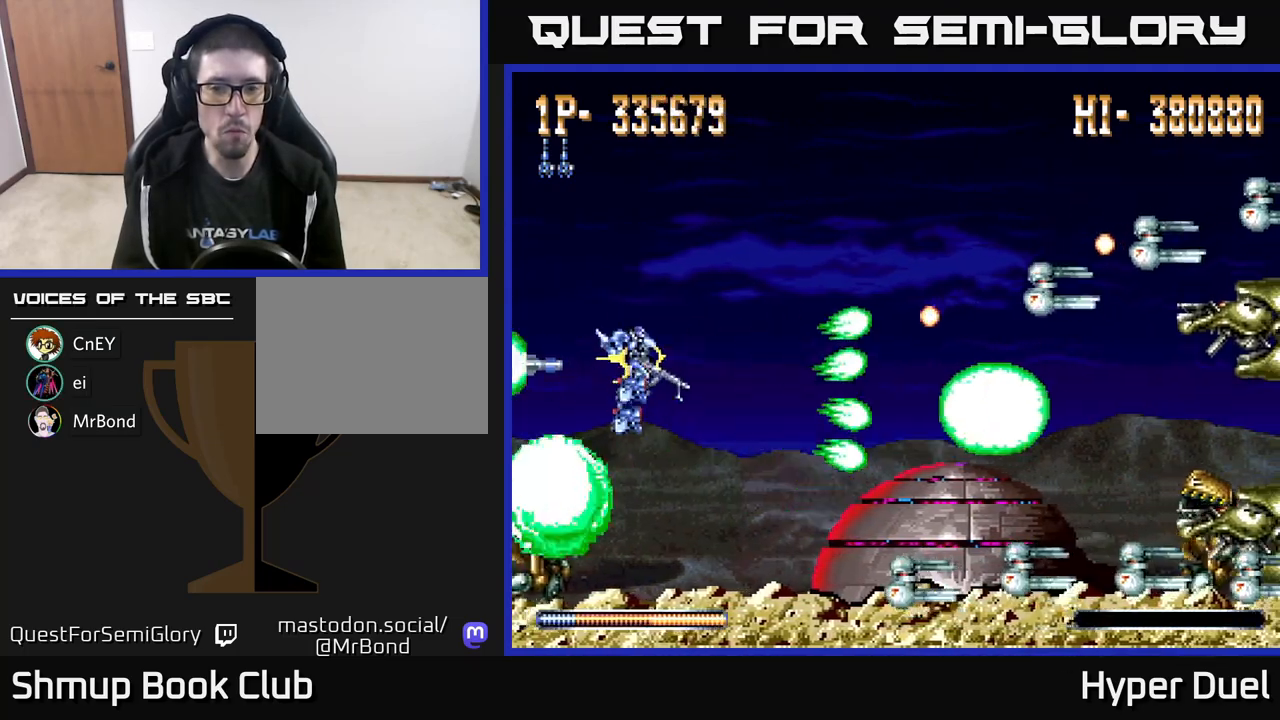
{"buttons": ["A", "X", "DPAD_RIGHT"], "right_stick": "center", "events": [[117, "DPAD_RIGHT", "up"], [233, "DPAD_RIGHT", "down"], [333, "DPAD_UP", "up"], [333, "X", "down"]]}
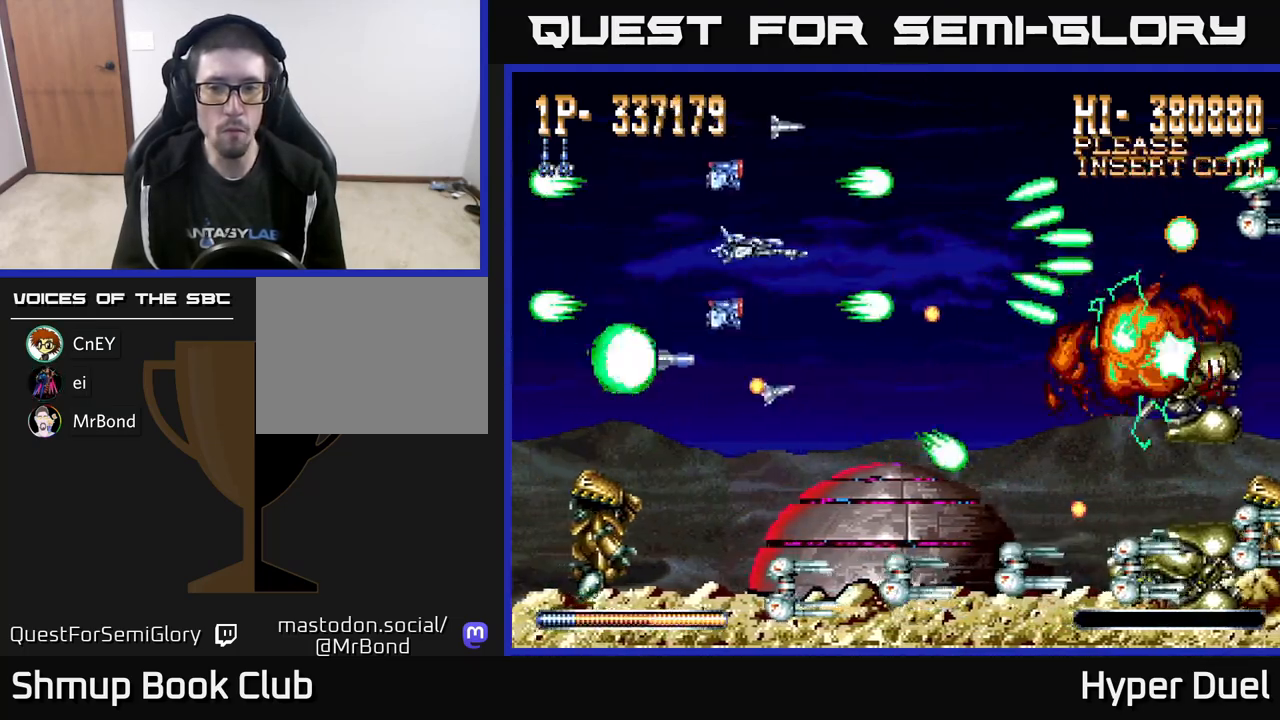
{"buttons": ["A", "X", "DPAD_RIGHT"], "right_stick": "center", "events": []}
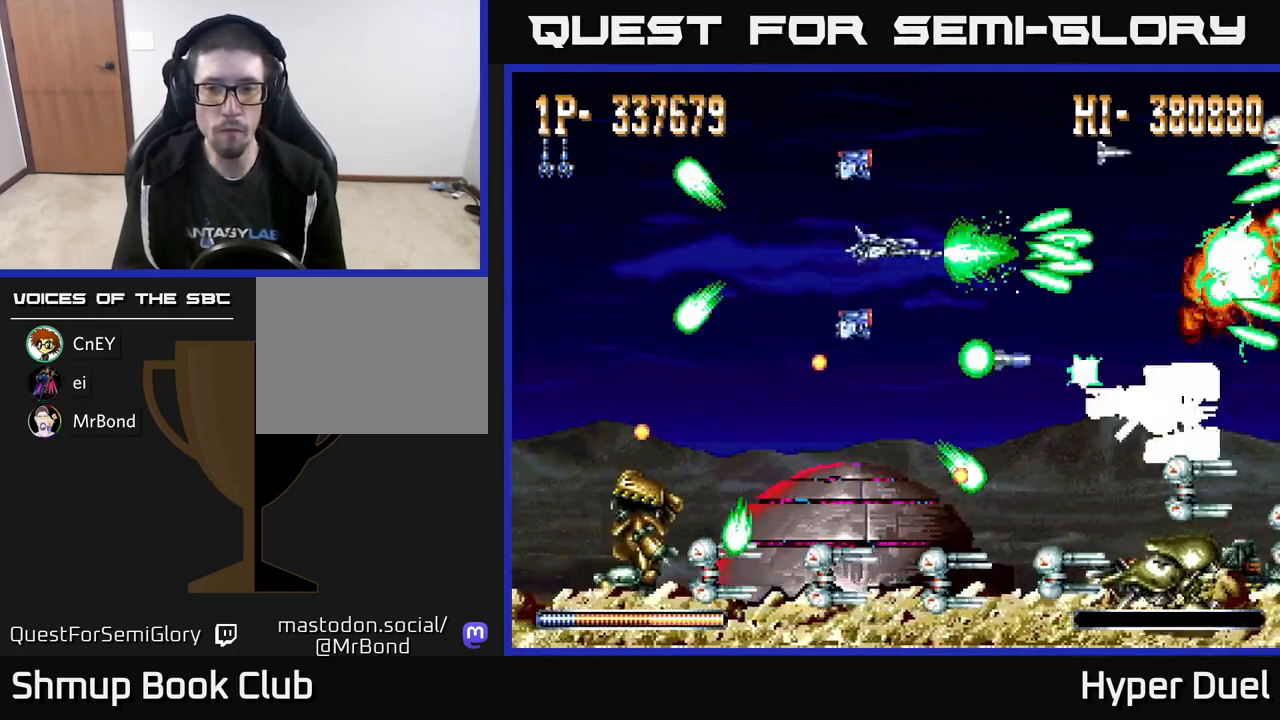
{"buttons": ["A", "X", "DPAD_LEFT"], "right_stick": "center", "events": [[33, "DPAD_DOWN", "down"], [83, "DPAD_RIGHT", "up"], [183, "DPAD_RIGHT", "down"], [200, "DPAD_DOWN", "up"], [333, "DPAD_RIGHT", "up"], [333, "DPAD_UP", "down"], [367, "DPAD_LEFT", "down"], [483, "DPAD_UP", "up"]]}
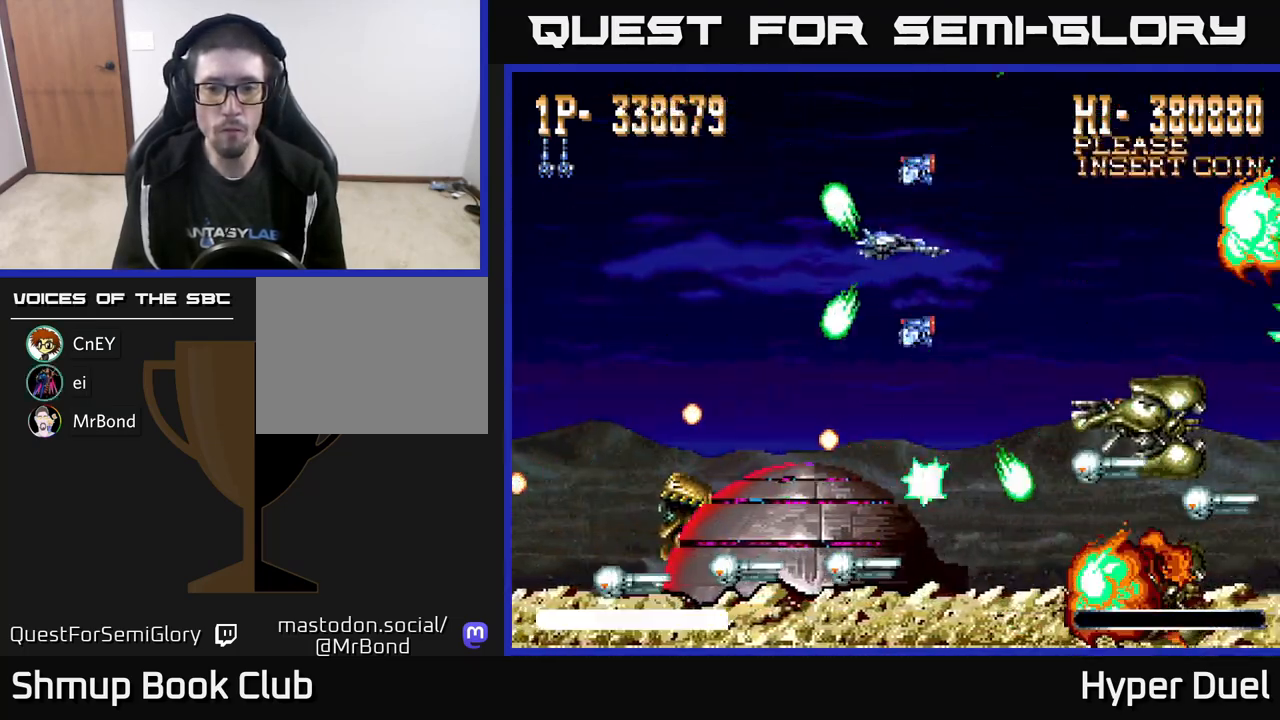
{"buttons": ["A", "DPAD_RIGHT"], "right_stick": "center", "events": [[67, "DPAD_DOWN", "down"], [100, "DPAD_LEFT", "up"], [200, "DPAD_DOWN", "up"], [200, "DPAD_LEFT", "down"], [233, "DPAD_UP", "down"], [333, "X", "up"], [400, "DPAD_UP", "up"], [433, "DPAD_LEFT", "up"], [467, "DPAD_RIGHT", "down"]]}
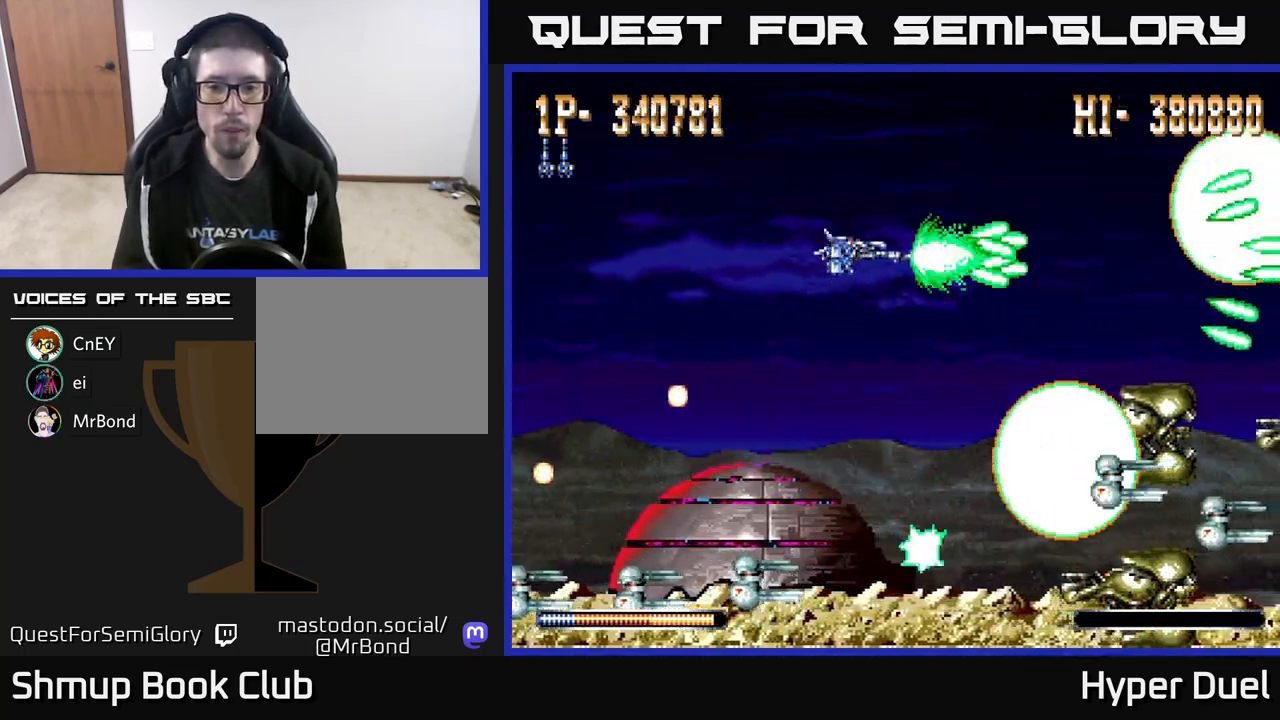
{"buttons": ["A", "X", "DPAD_DOWN"], "right_stick": "center", "events": [[33, "DPAD_UP", "down"], [67, "DPAD_RIGHT", "up"], [133, "DPAD_LEFT", "down"], [200, "DPAD_UP", "up"], [233, "DPAD_DOWN", "down"], [233, "DPAD_LEFT", "up"], [300, "DPAD_RIGHT", "down"], [383, "X", "down"], [417, "DPAD_RIGHT", "up"]]}
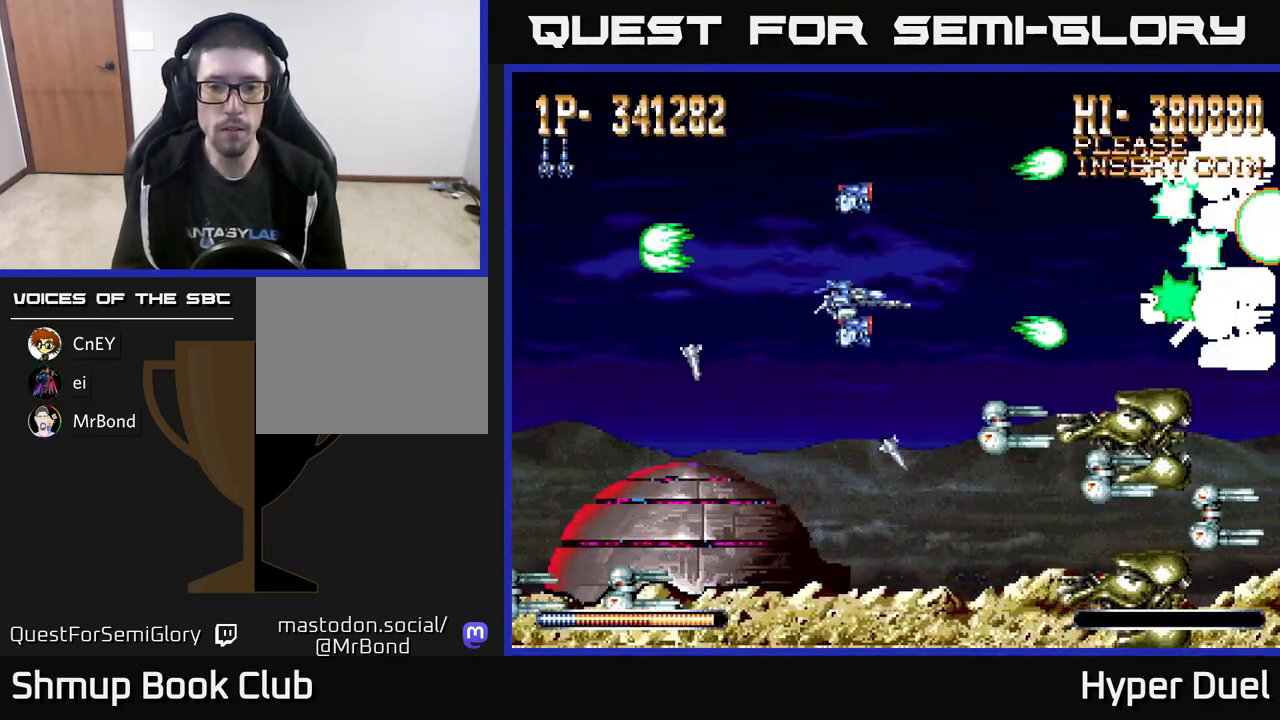
{"buttons": ["A", "X", "DPAD_RIGHT"], "right_stick": "center", "events": [[183, "DPAD_DOWN", "up"], [233, "DPAD_UP", "down"], [317, "DPAD_LEFT", "down"], [433, "DPAD_UP", "up"], [450, "DPAD_LEFT", "up"], [467, "DPAD_RIGHT", "down"]]}
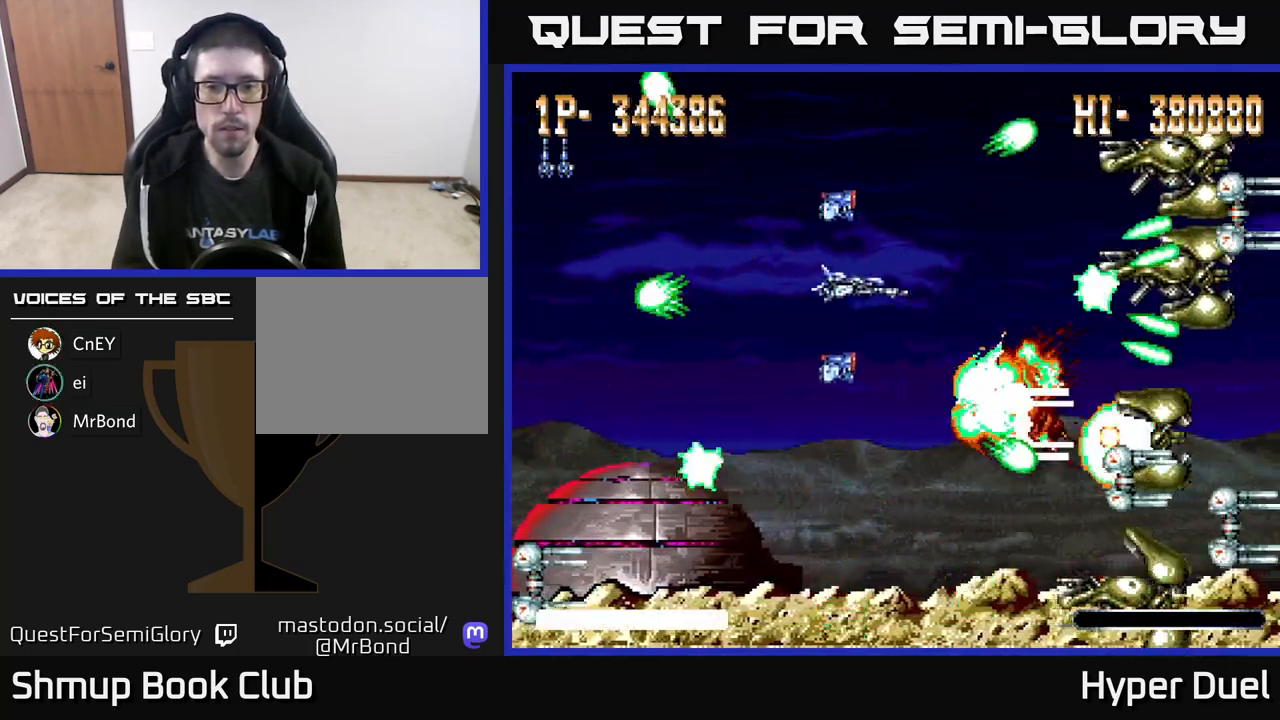
{"buttons": ["A", "DPAD_LEFT"], "right_stick": "center", "events": [[50, "DPAD_RIGHT", "up"], [83, "DPAD_LEFT", "down"], [150, "DPAD_DOWN", "down"], [183, "DPAD_LEFT", "up"], [300, "DPAD_DOWN", "up"], [300, "X", "up"], [317, "DPAD_LEFT", "down"], [350, "DPAD_UP", "down"], [500, "DPAD_UP", "up"]]}
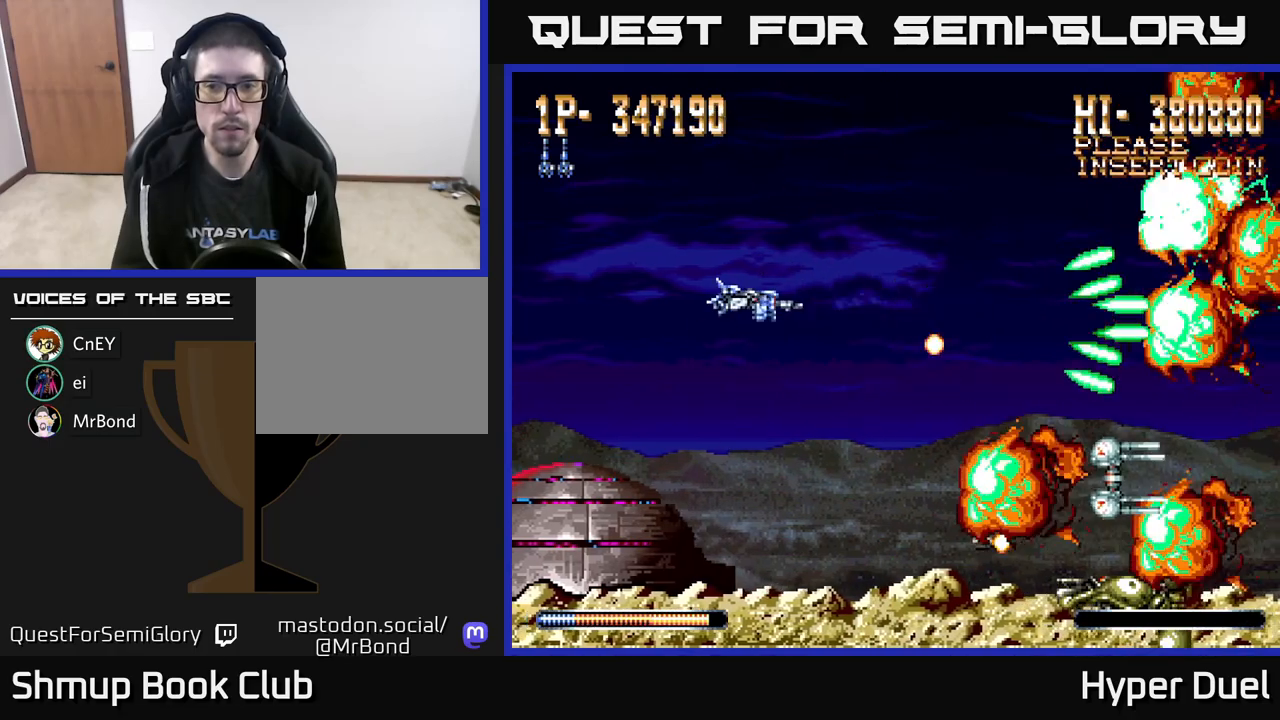
{"buttons": ["A", "DPAD_RIGHT"], "right_stick": "center", "events": [[33, "DPAD_LEFT", "up"], [117, "DPAD_UP", "down"], [167, "DPAD_LEFT", "down"], [233, "DPAD_UP", "up"], [267, "DPAD_DOWN", "down"], [283, "DPAD_LEFT", "up"], [483, "DPAD_RIGHT", "down"], [500, "DPAD_DOWN", "up"]]}
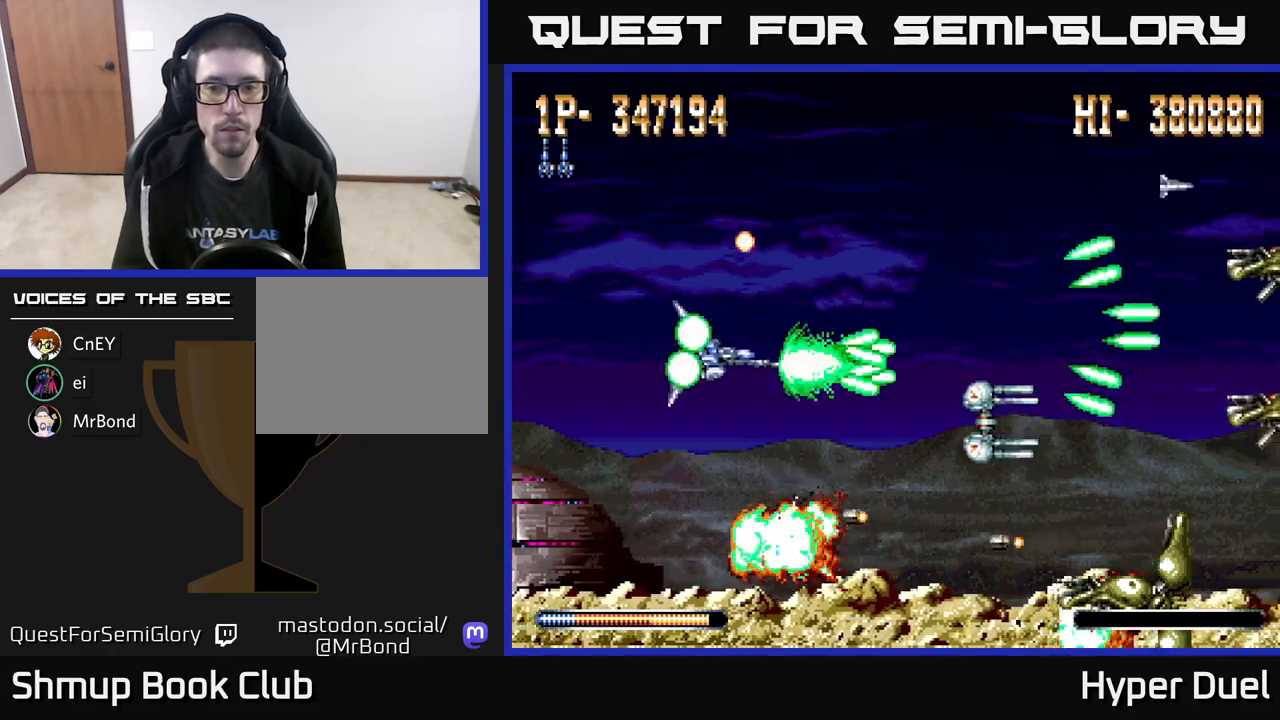
{"buttons": ["A", "X", "DPAD_UP"], "right_stick": "center", "events": [[117, "DPAD_DOWN", "down"], [150, "DPAD_RIGHT", "up"], [200, "DPAD_LEFT", "down"], [233, "DPAD_DOWN", "up"], [350, "DPAD_UP", "down"], [400, "X", "down"], [450, "DPAD_LEFT", "up"]]}
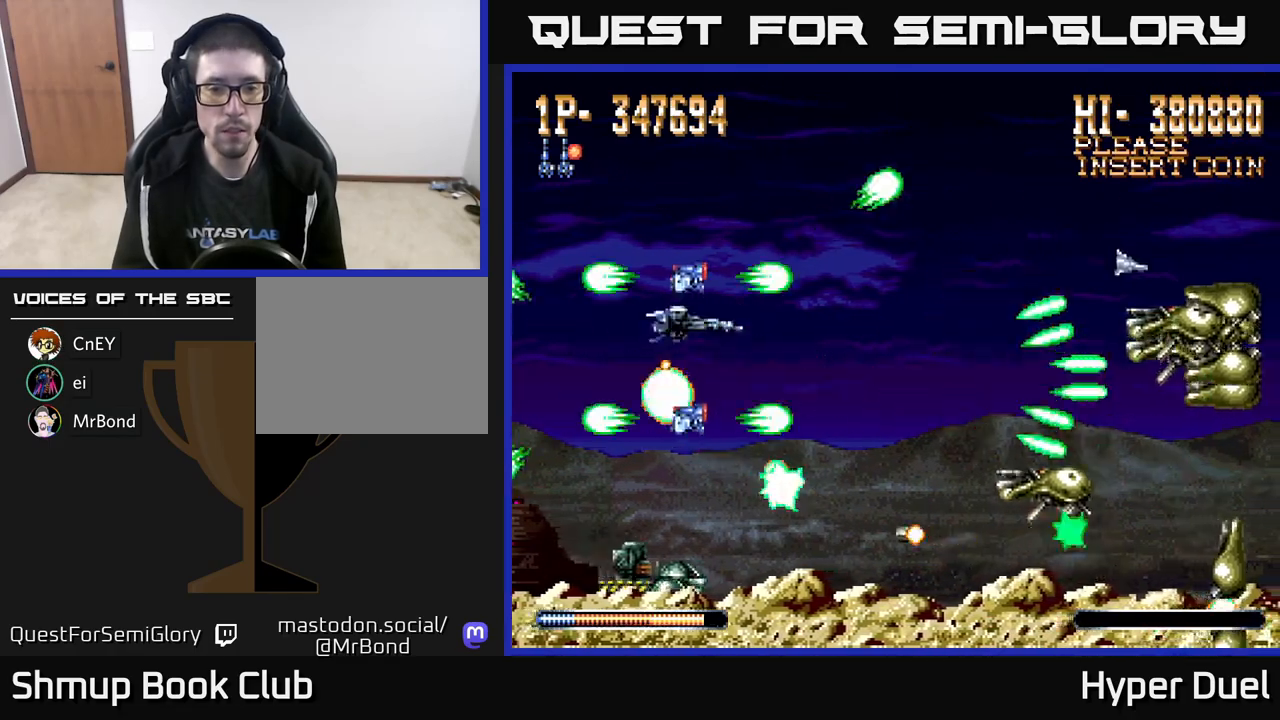
{"buttons": ["A", "X", "DPAD_UP"], "right_stick": "center", "events": [[83, "DPAD_RIGHT", "down"], [250, "DPAD_UP", "up"], [317, "DPAD_DOWN", "down"], [433, "DPAD_DOWN", "up"], [483, "DPAD_RIGHT", "up"], [483, "DPAD_UP", "down"]]}
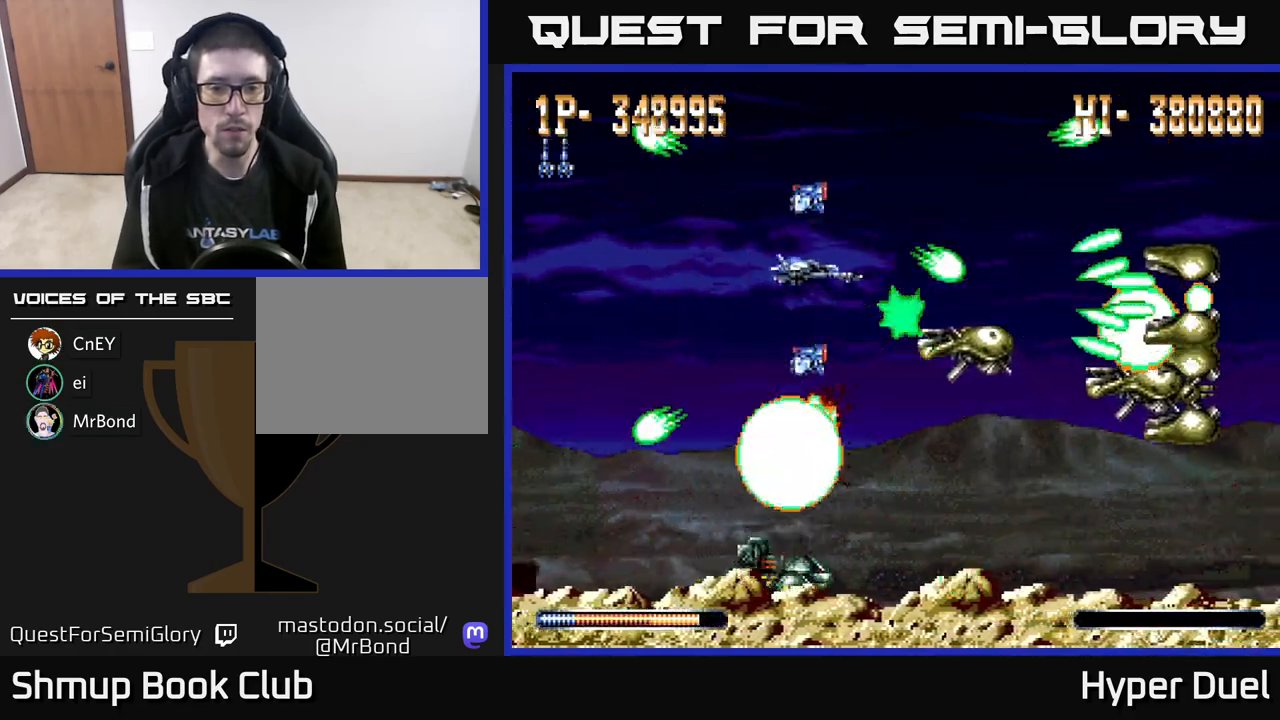
{"buttons": ["A"], "right_stick": "center", "events": [[17, "DPAD_LEFT", "down"], [117, "DPAD_UP", "up"], [167, "DPAD_DOWN", "down"], [183, "DPAD_LEFT", "up"], [183, "X", "up"], [300, "DPAD_LEFT", "down"], [433, "DPAD_LEFT", "up"], [483, "DPAD_DOWN", "up"]]}
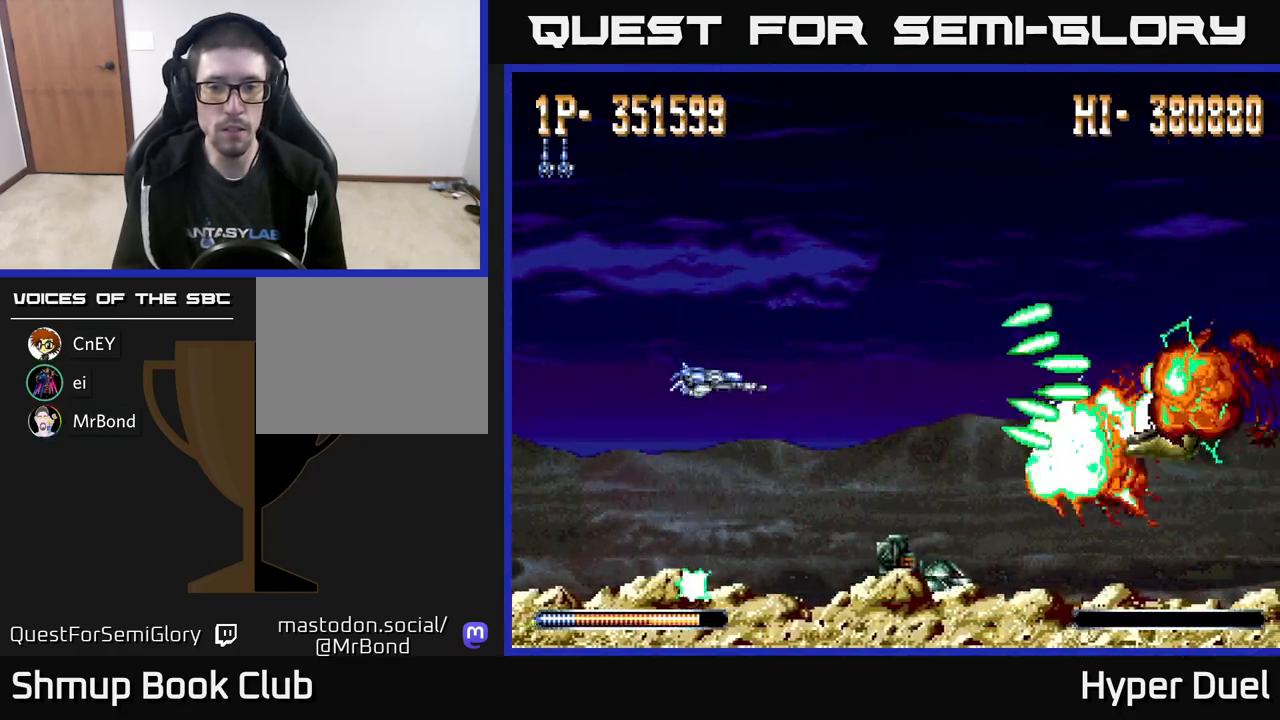
{"buttons": ["A", "X", "DPAD_UP", "DPAD_RIGHT"], "right_stick": "center", "events": [[117, "DPAD_DOWN", "down"], [250, "DPAD_DOWN", "up"], [350, "X", "down"], [433, "DPAD_RIGHT", "down"], [450, "DPAD_UP", "down"]]}
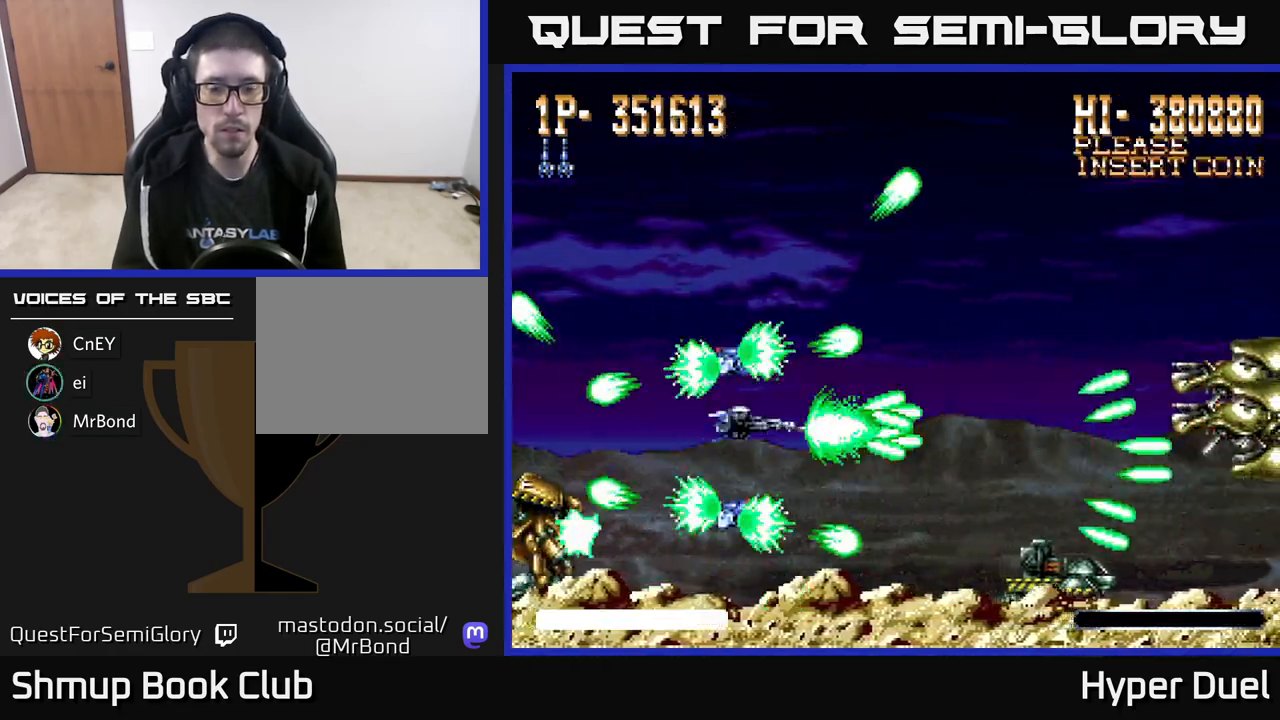
{"buttons": ["A", "X", "DPAD_RIGHT"], "right_stick": "center", "events": [[133, "DPAD_UP", "up"]]}
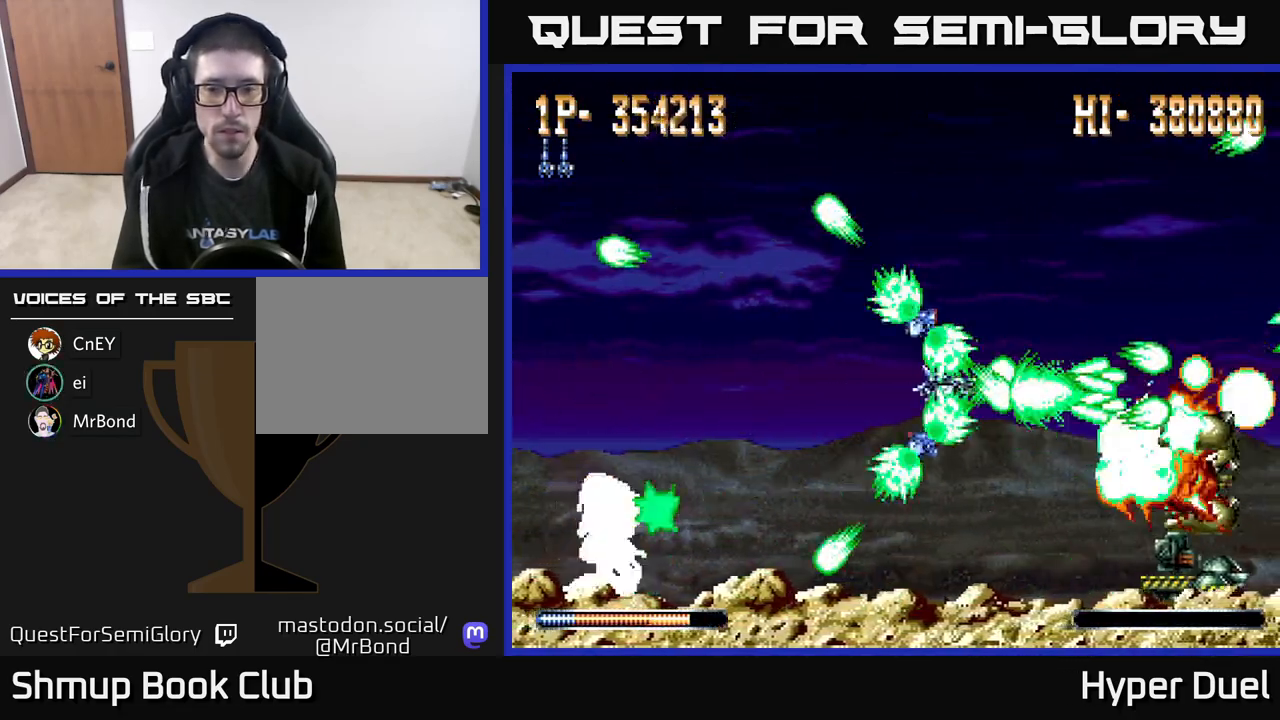
{"buttons": ["A", "DPAD_UP", "DPAD_LEFT"], "right_stick": "center", "events": [[17, "X", "up"], [33, "DPAD_DOWN", "down"], [67, "DPAD_RIGHT", "up"], [133, "DPAD_LEFT", "down"], [150, "DPAD_DOWN", "up"], [200, "DPAD_UP", "down"]]}
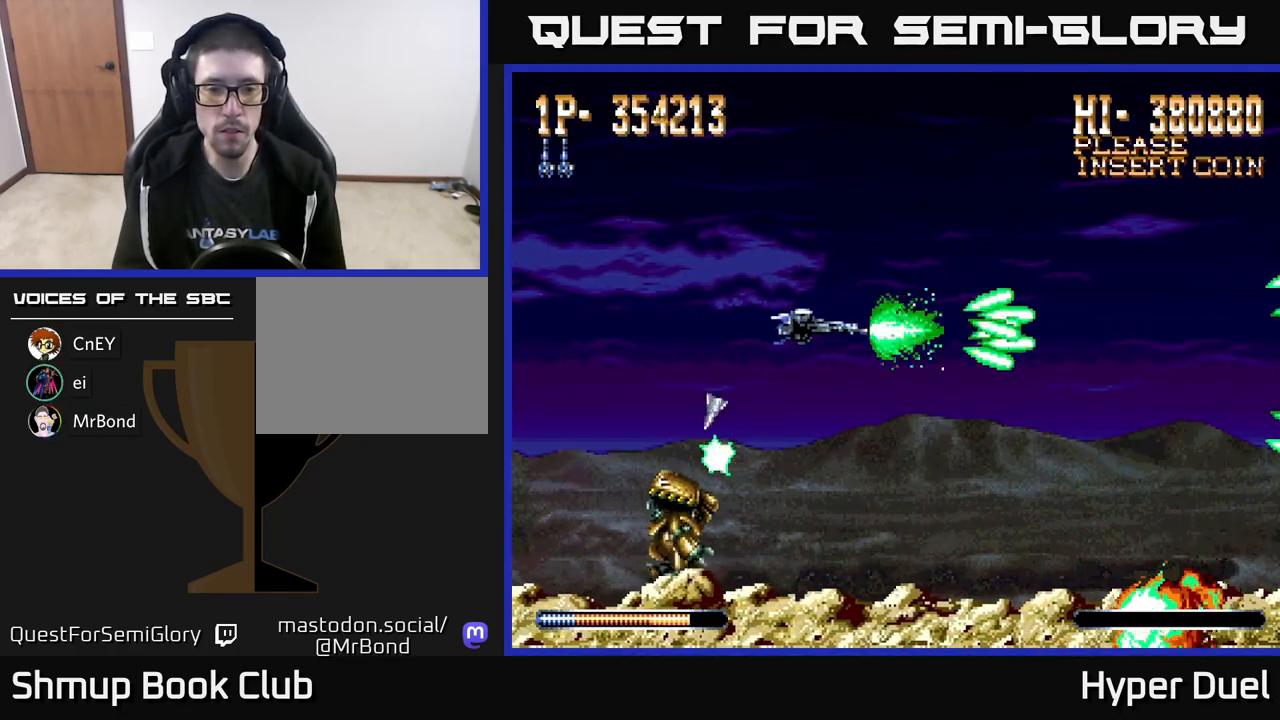
{"buttons": ["X", "DPAD_DOWN"], "right_stick": "center", "events": [[17, "DPAD_UP", "up"], [350, "DPAD_DOWN", "down"], [400, "X", "down"], [433, "A", "up"], [483, "DPAD_LEFT", "up"]]}
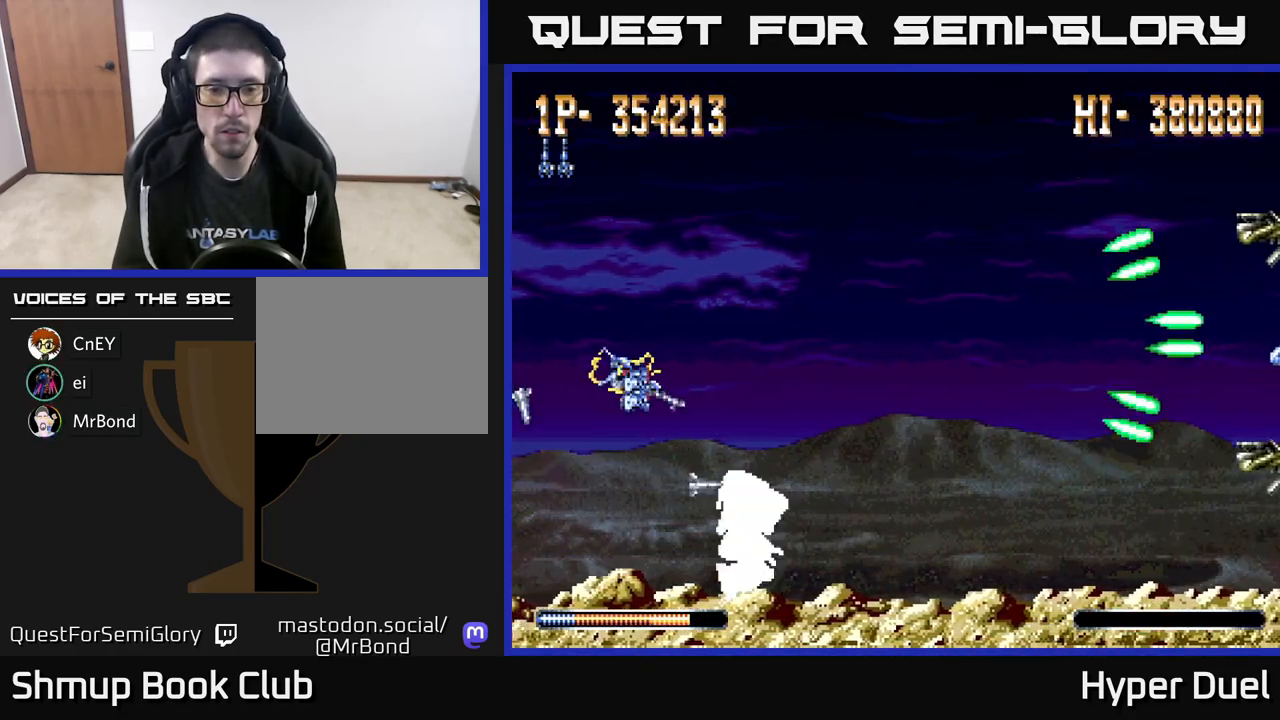
{"buttons": ["X"], "right_stick": "center", "events": [[167, "DPAD_DOWN", "up"], [333, "DPAD_DOWN", "down"], [383, "DPAD_DOWN", "up"]]}
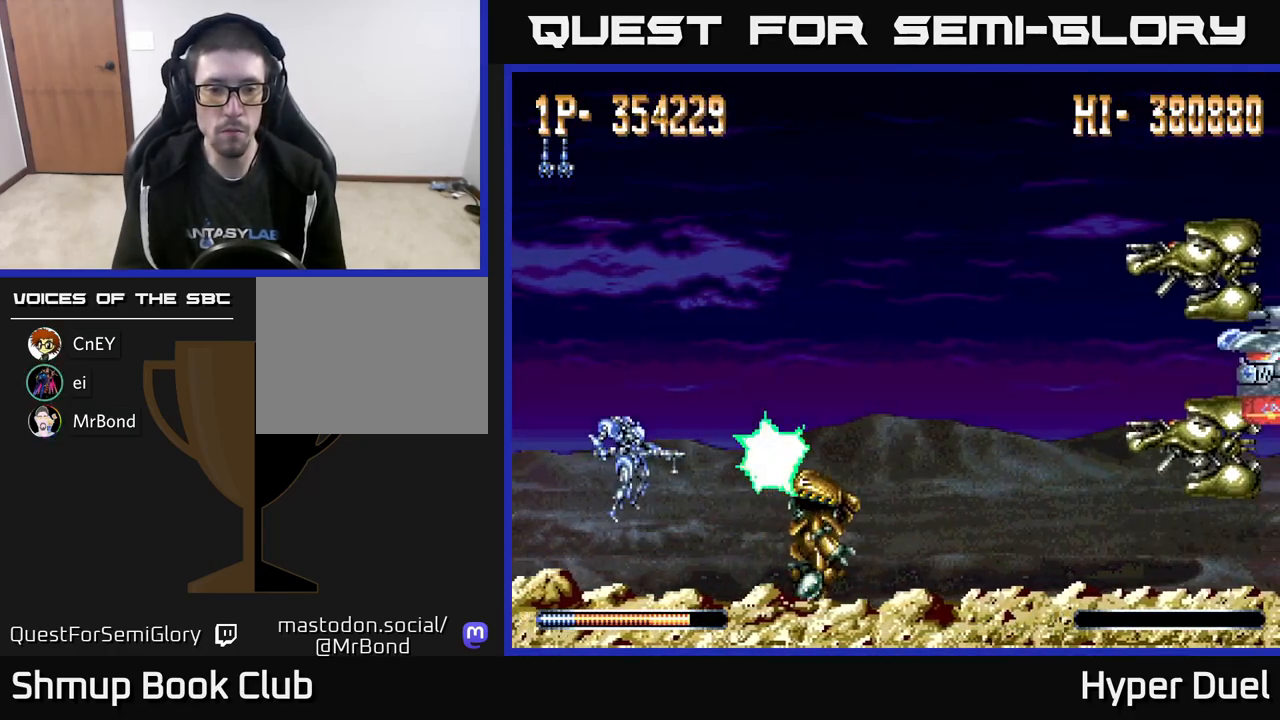
{"buttons": ["X"], "right_stick": "center", "events": []}
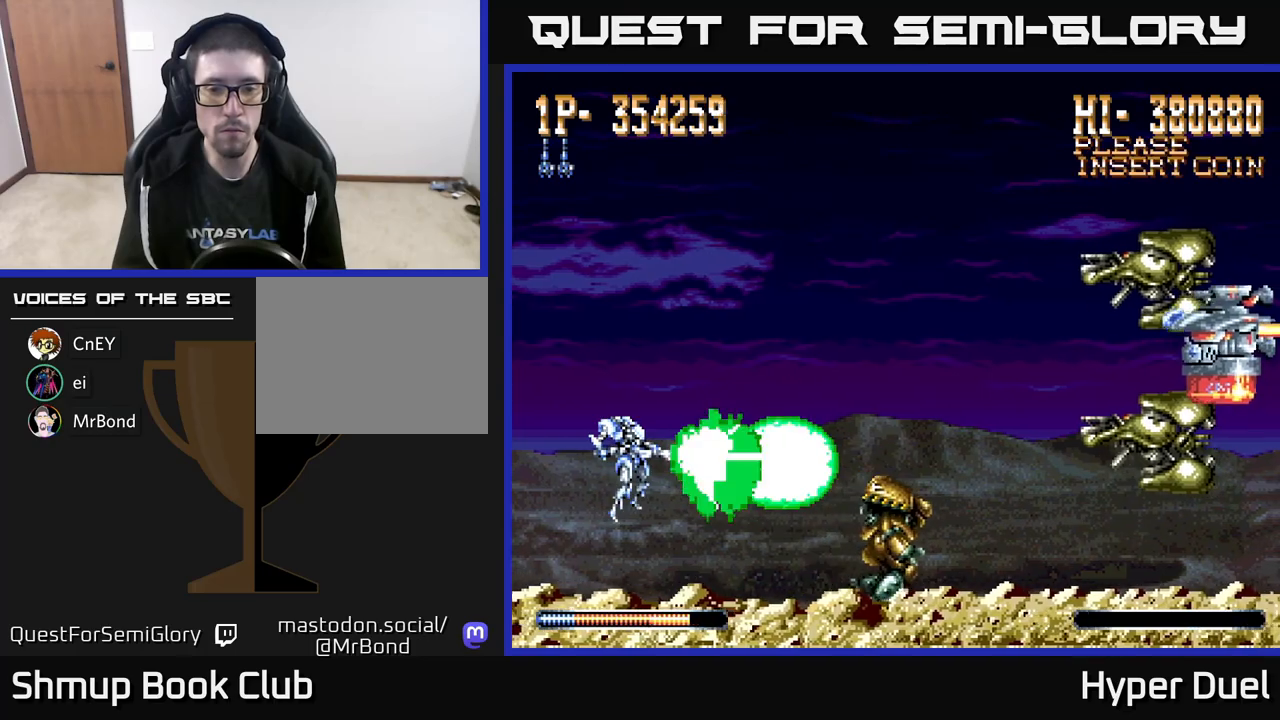
{"buttons": ["A", "DPAD_RIGHT"], "right_stick": "center", "events": [[450, "A", "down"], [450, "DPAD_RIGHT", "down"], [483, "X", "up"]]}
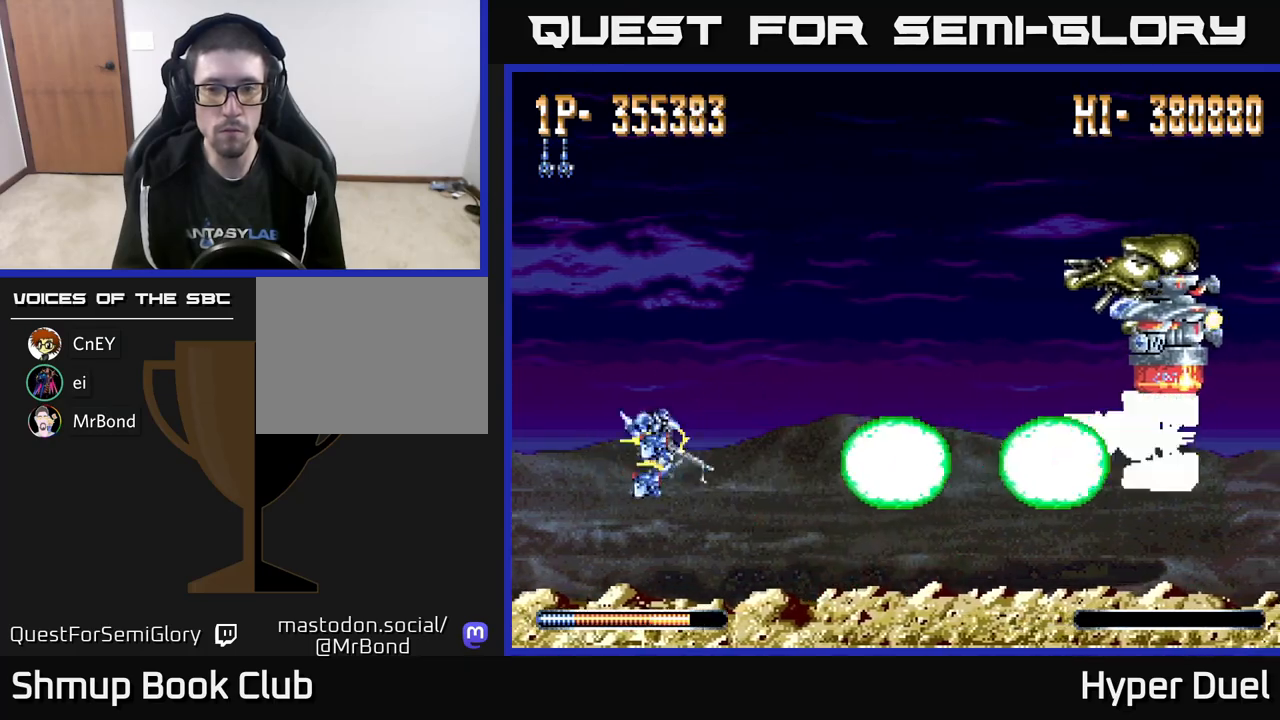
{"buttons": ["A", "DPAD_RIGHT"], "right_stick": "center", "events": [[33, "DPAD_UP", "down"], [250, "DPAD_UP", "up"]]}
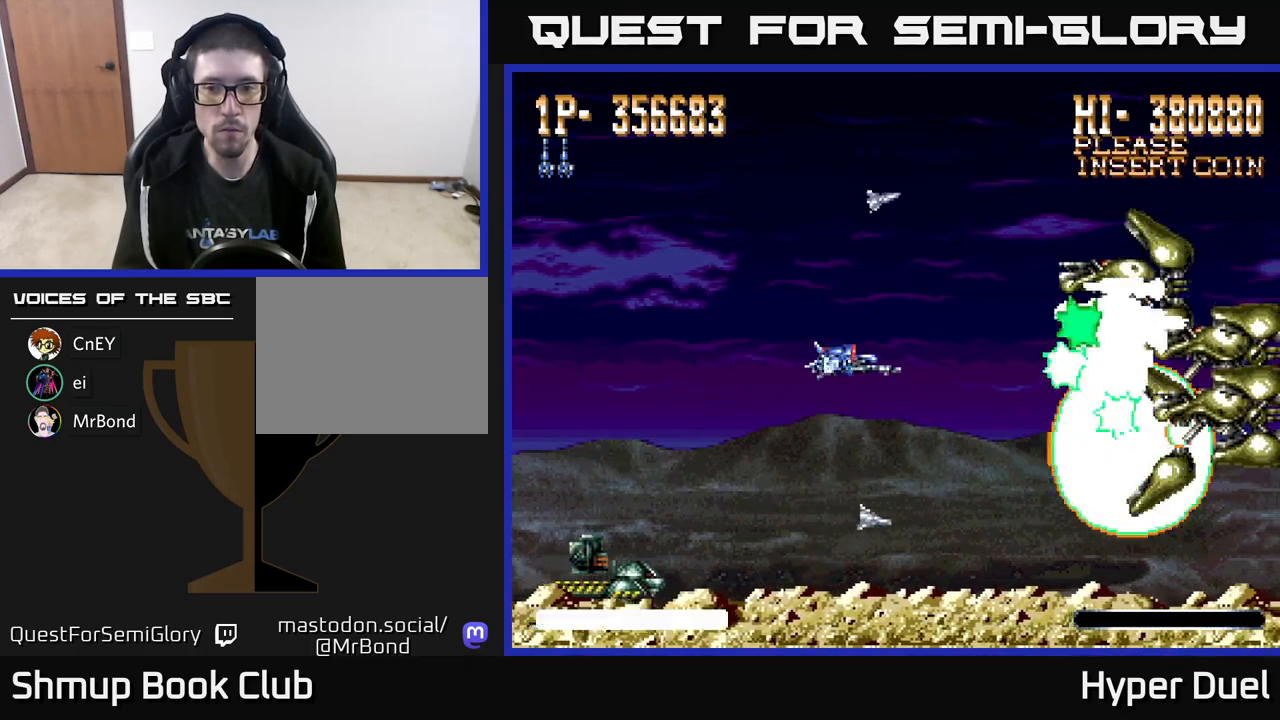
{"buttons": ["A", "X", "DPAD_LEFT"], "right_stick": "center", "events": [[33, "X", "down"], [200, "DPAD_RIGHT", "up"], [267, "DPAD_LEFT", "down"], [267, "DPAD_UP", "down"], [333, "DPAD_UP", "up"], [433, "DPAD_UP", "down"], [450, "DPAD_UP", "up"]]}
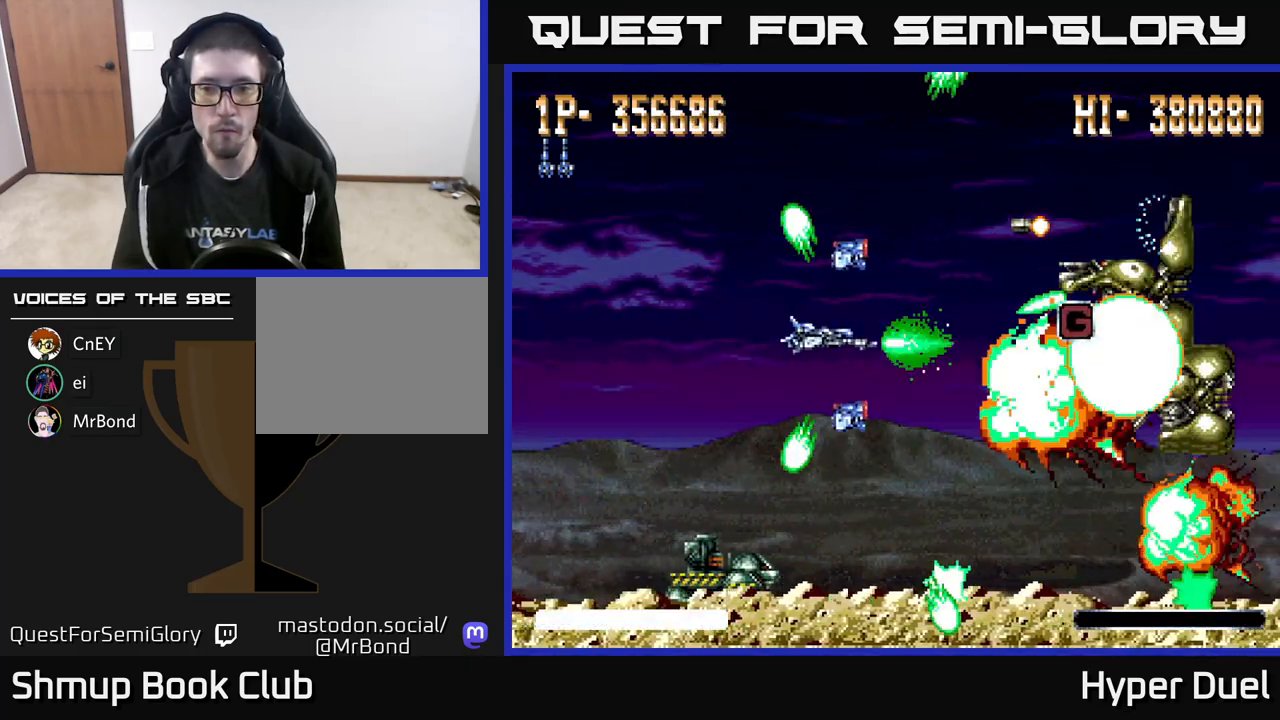
{"buttons": ["A", "DPAD_UP", "DPAD_LEFT"], "right_stick": "center"}
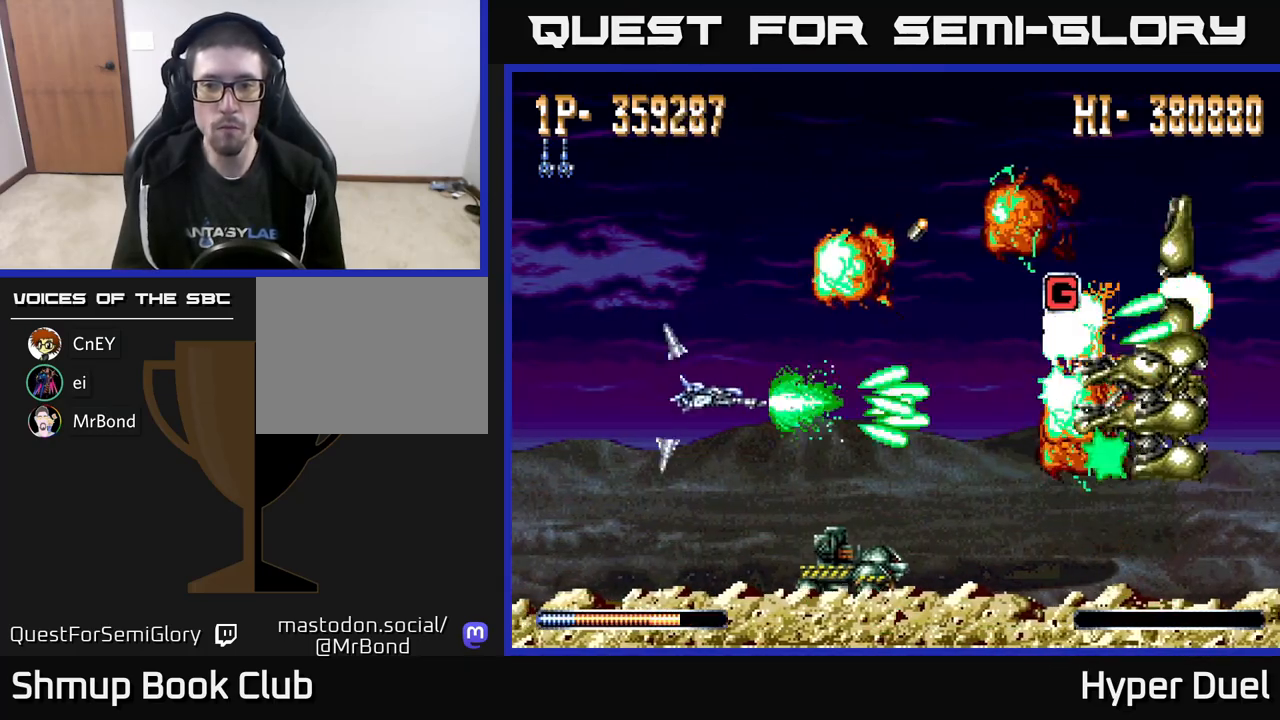
{"buttons": ["A", "DPAD_UP"], "right_stick": "center", "events": [[67, "DPAD_UP", "up"], [133, "DPAD_UP", "down"], [500, "DPAD_LEFT", "up"]]}
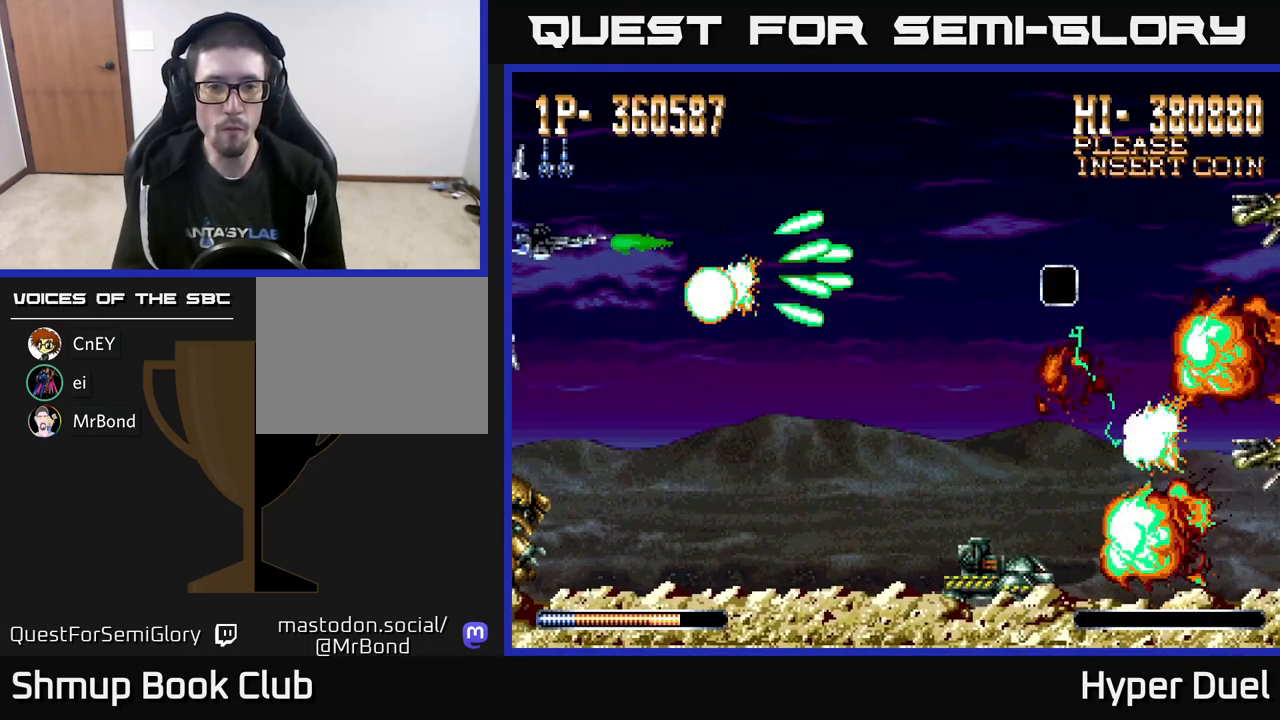
{"buttons": ["A", "DPAD_DOWN", "DPAD_RIGHT"], "right_stick": "center", "events": [[83, "DPAD_RIGHT", "down"], [133, "DPAD_UP", "up"], [150, "DPAD_DOWN", "down"]]}
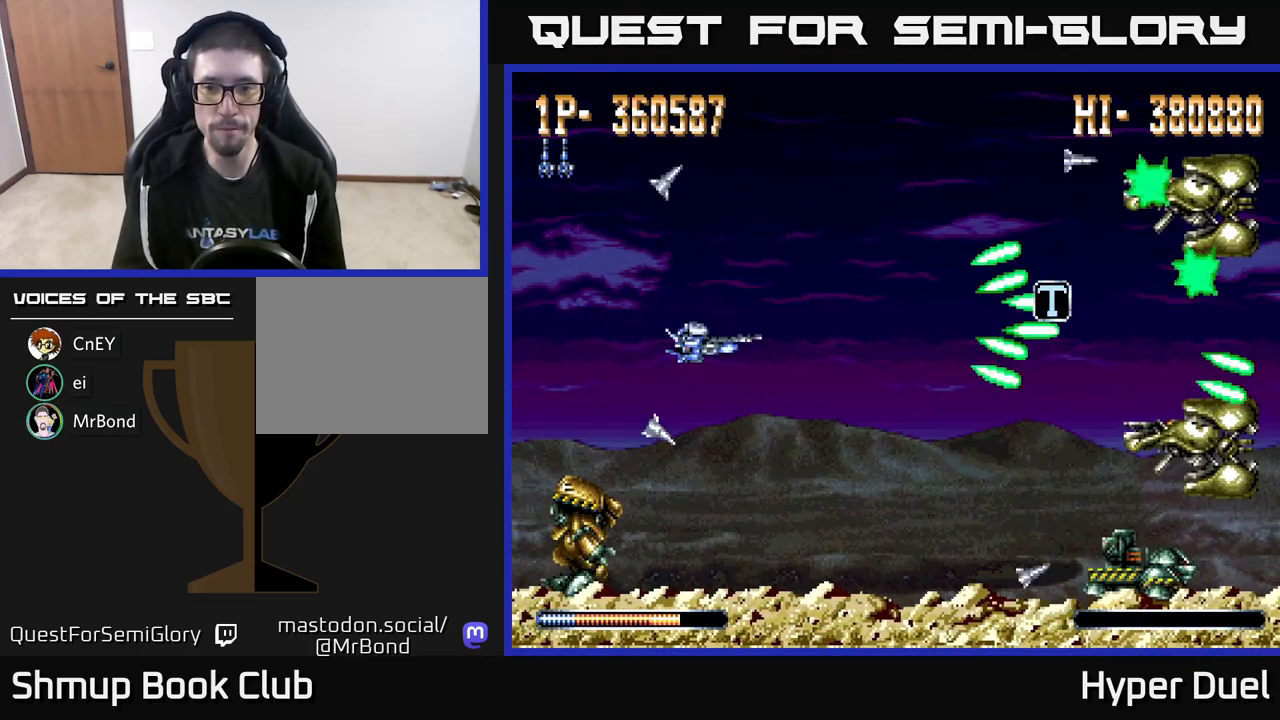
{"buttons": ["A", "X", "DPAD_RIGHT"], "right_stick": "center", "events": [[50, "DPAD_DOWN", "up"], [100, "X", "down"], [233, "DPAD_DOWN", "down"], [300, "DPAD_DOWN", "up"]]}